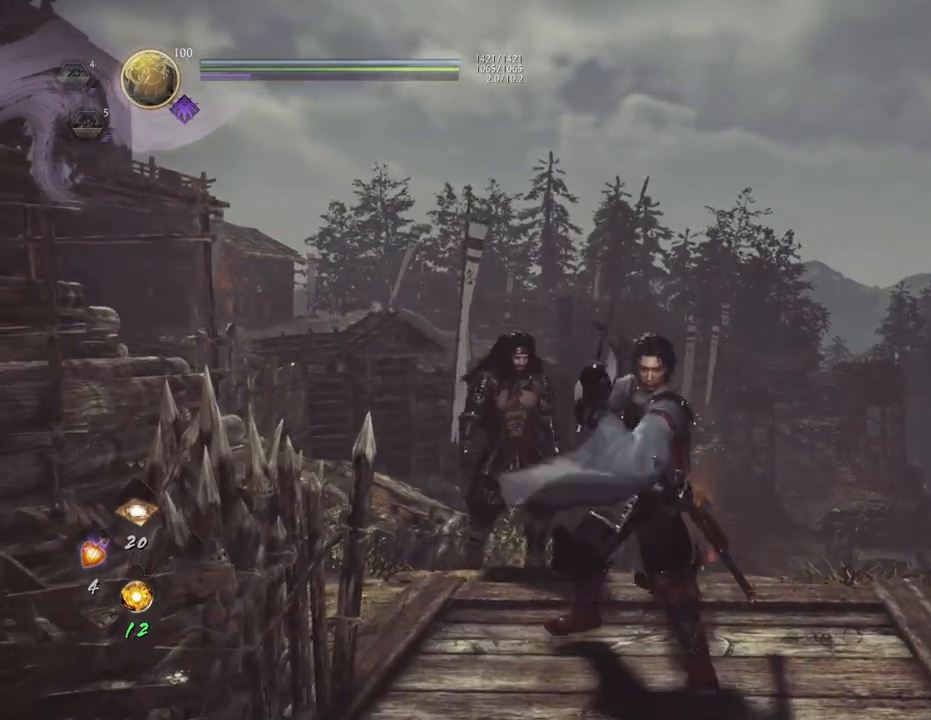
Gameplay with a controller (PlayStation layout); each line is a JSON object with the inputs held at the frame after it. "events" lists button and stick changes between this image and that frame as [ms after this image, input, new state], when the widget could be followed in between.
{"buttons": ["CIRCLE", "R1"], "left_stick": "down", "right_stick": "center", "events": [[367, "R1", "down"], [400, "CIRCLE", "down"], [467, "left_stick", "down"]]}
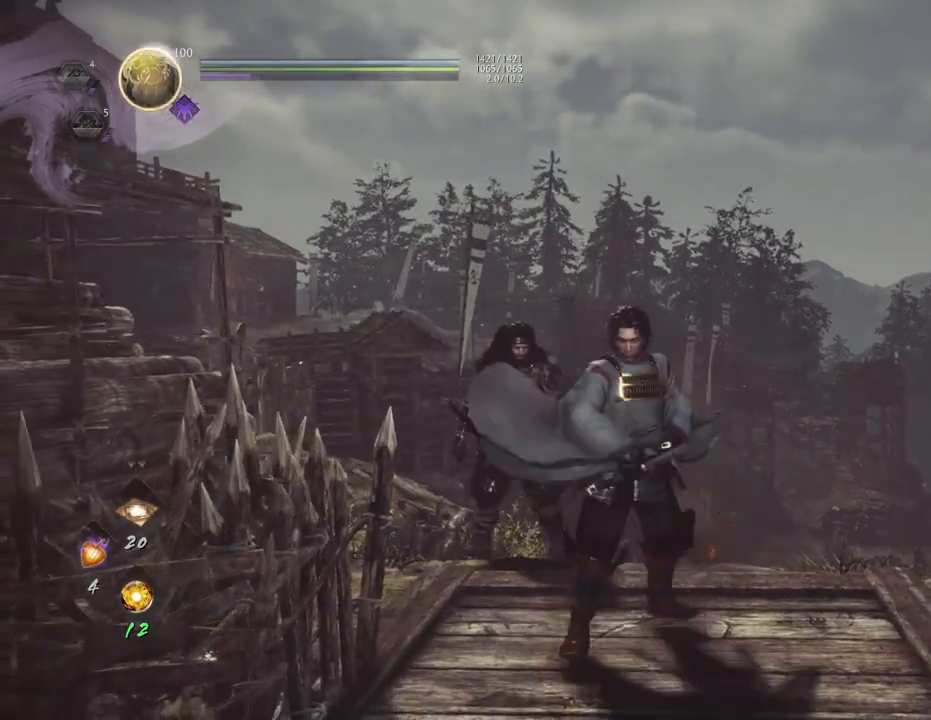
{"buttons": [], "left_stick": "center", "right_stick": "center", "events": [[33, "CIRCLE", "up"], [33, "R1", "up"], [117, "left_stick", "center"]]}
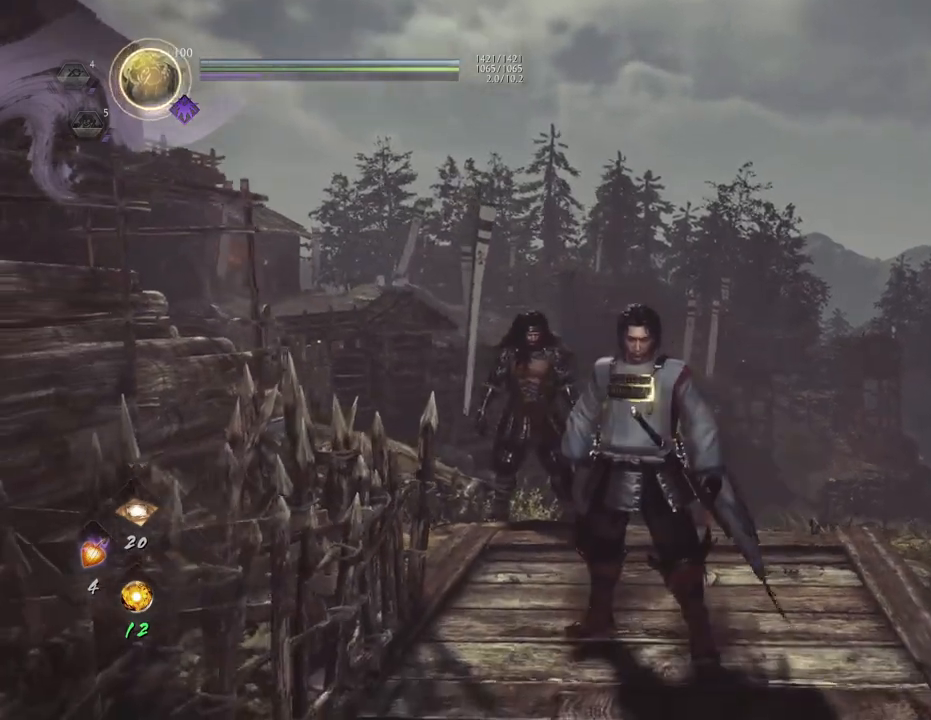
{"buttons": [], "left_stick": "center", "right_stick": "center", "events": [[17, "R1", "down"], [50, "CIRCLE", "down"], [117, "left_stick", "down"], [167, "CIRCLE", "up"], [183, "R1", "up"], [283, "left_stick", "center"]]}
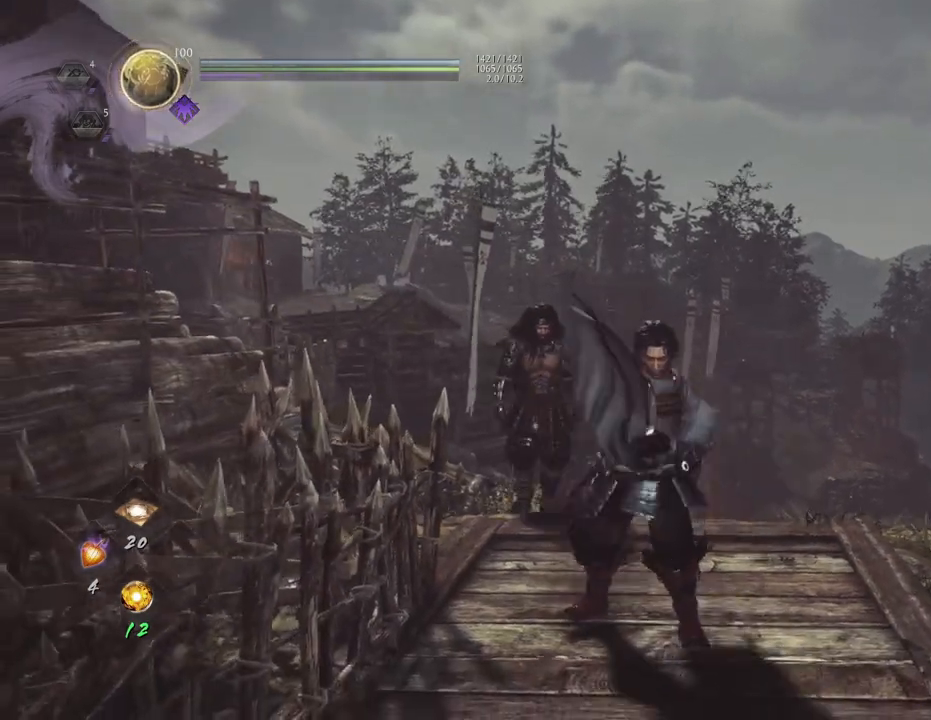
{"buttons": ["CIRCLE", "R1"], "left_stick": "center", "right_stick": "center", "events": [[117, "left_stick", "down"], [250, "left_stick", "center"], [450, "R1", "down"], [483, "CIRCLE", "down"]]}
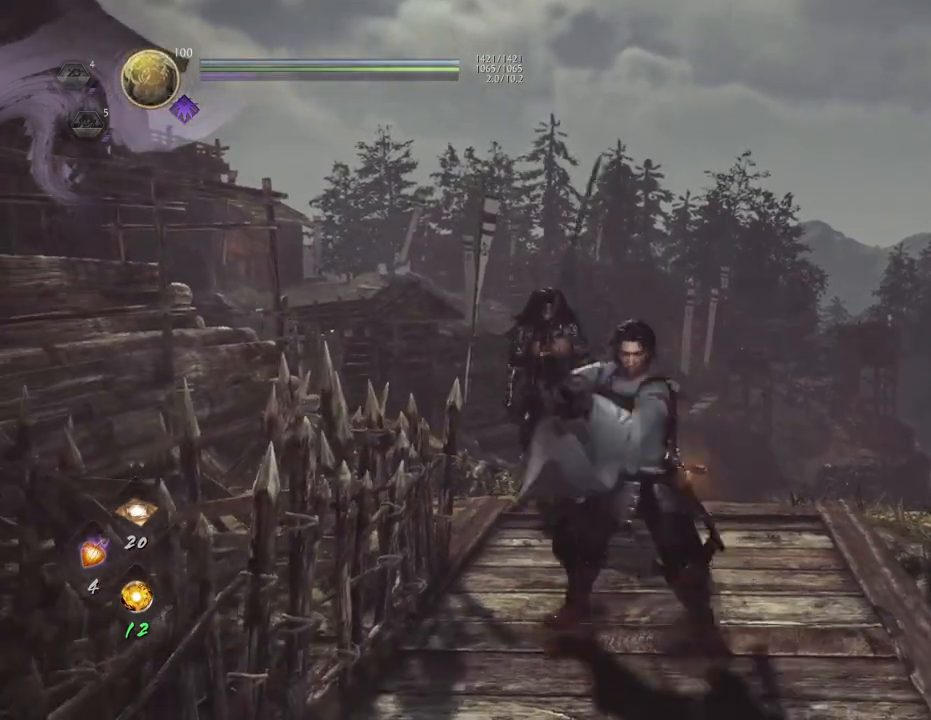
{"buttons": [], "left_stick": "center", "right_stick": "center", "events": [[100, "CIRCLE", "up"], [133, "R1", "up"], [250, "left_stick", "down"], [400, "left_stick", "center"]]}
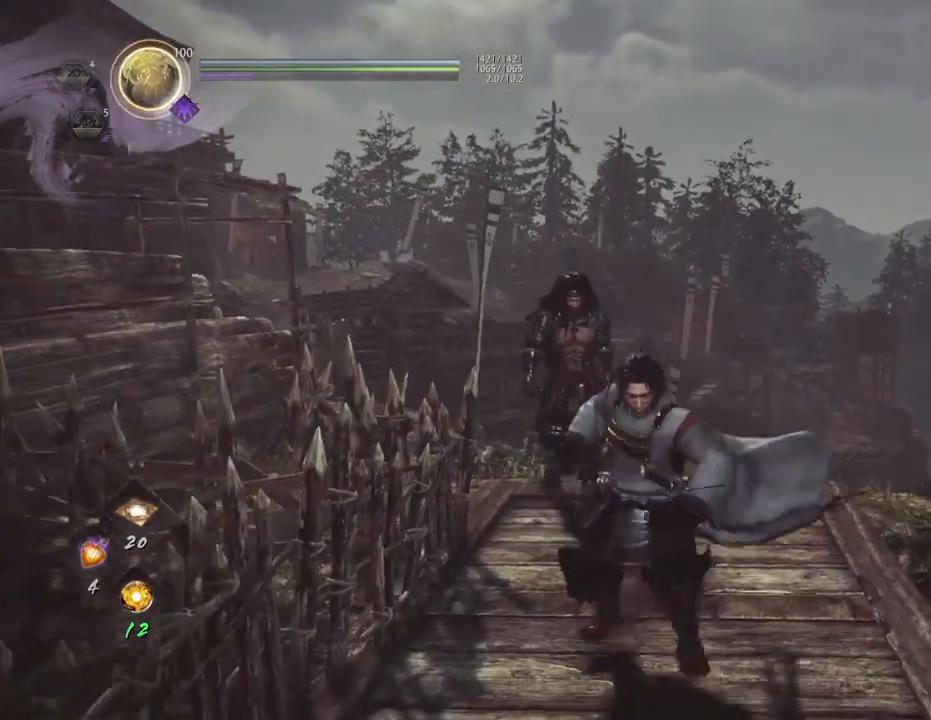
{"buttons": [], "left_stick": "center", "right_stick": "center", "events": [[150, "R1", "down"], [183, "CIRCLE", "down"], [300, "CIRCLE", "up"], [317, "R1", "up"], [317, "left_stick", "down"], [467, "left_stick", "center"]]}
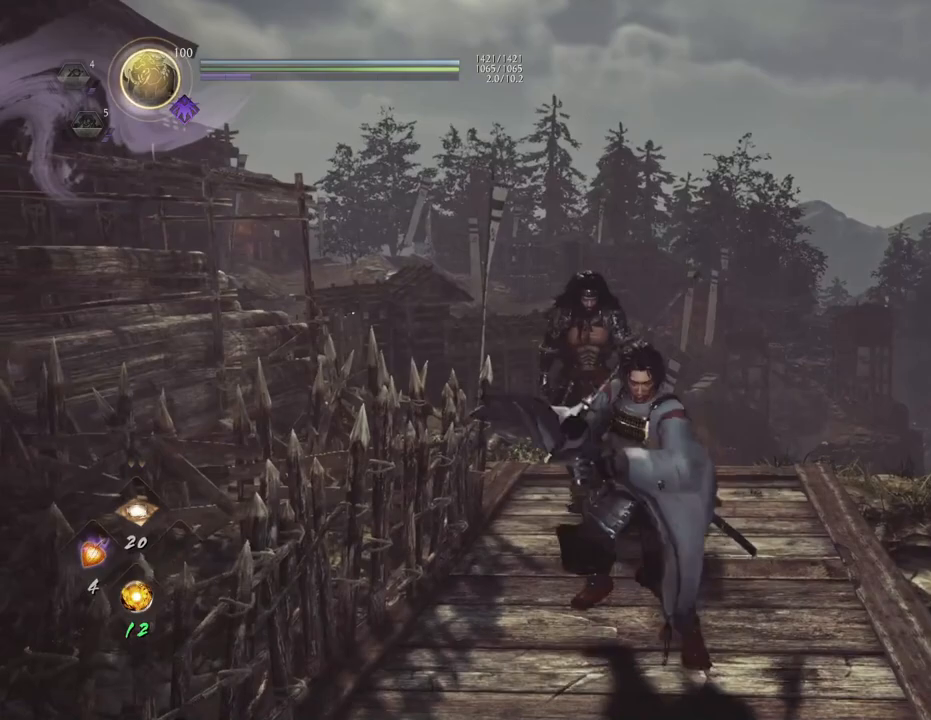
{"buttons": ["R1"], "left_stick": "center", "right_stick": "center", "events": [[333, "left_stick", "down"], [467, "left_stick", "center"], [483, "R1", "down"]]}
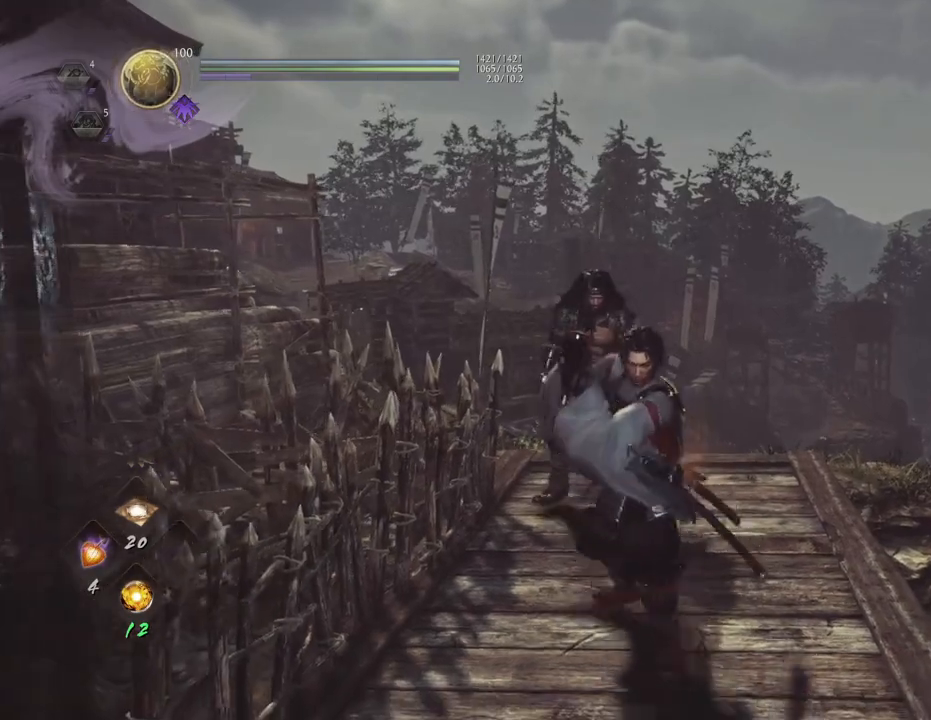
{"buttons": [], "left_stick": "down", "right_stick": "center", "events": [[17, "CIRCLE", "down"], [117, "CIRCLE", "up"], [150, "R1", "up"], [383, "left_stick", "down"]]}
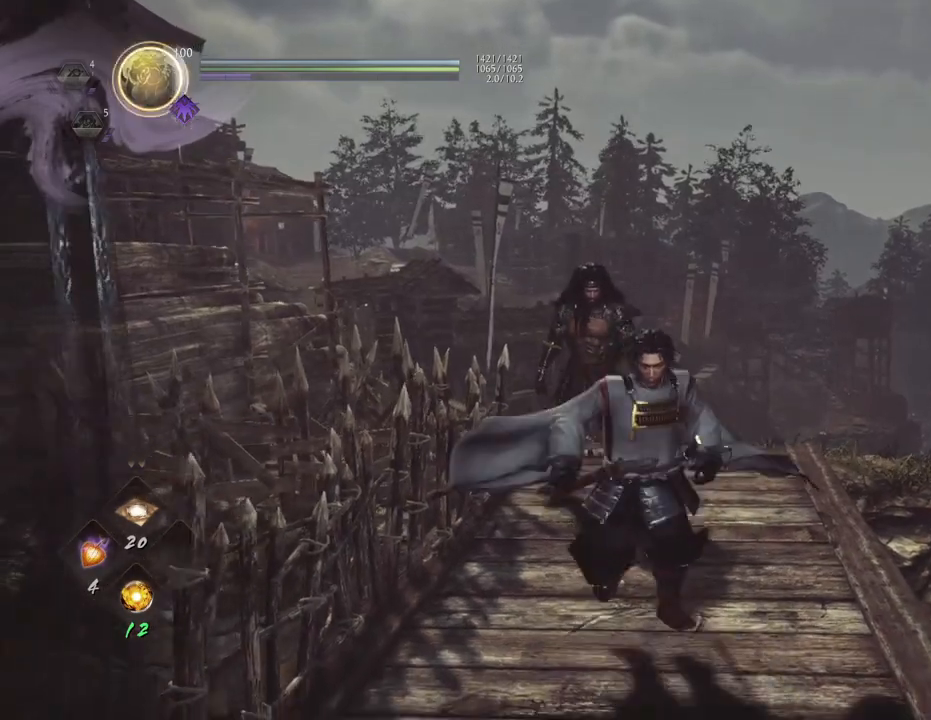
{"buttons": [], "left_stick": "center", "right_stick": "center", "events": [[33, "left_stick", "center"], [183, "R1", "down"], [200, "CIRCLE", "down"], [333, "CIRCLE", "up"], [350, "R1", "up"]]}
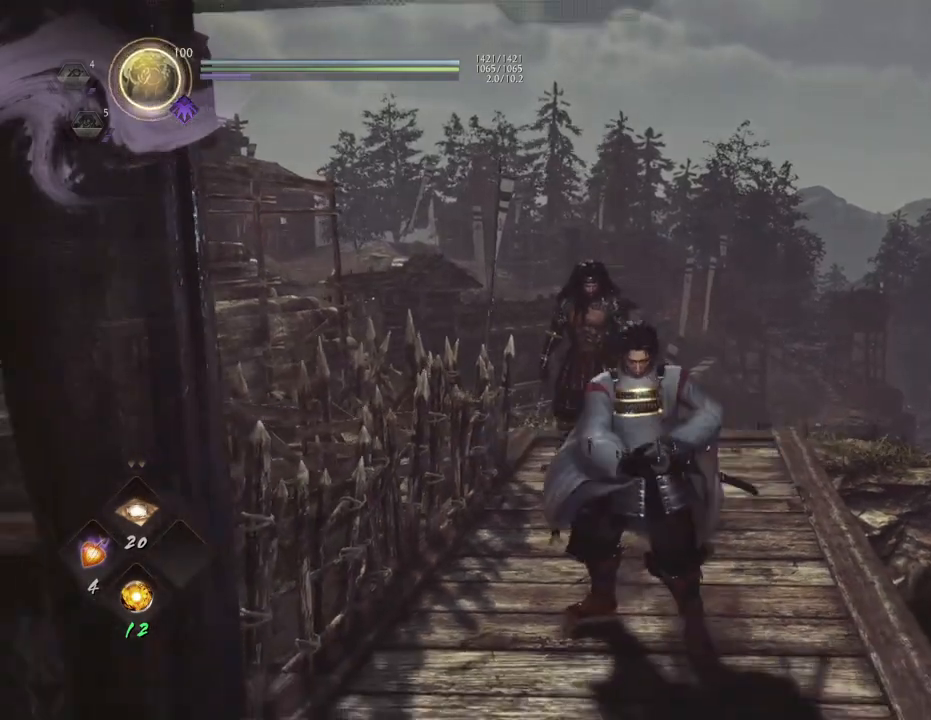
{"buttons": [], "left_stick": "center", "right_stick": "center", "events": [[17, "left_stick", "down"], [150, "left_stick", "center"], [250, "R1", "down"], [267, "CIRCLE", "down"], [400, "CIRCLE", "up"], [417, "R1", "up"]]}
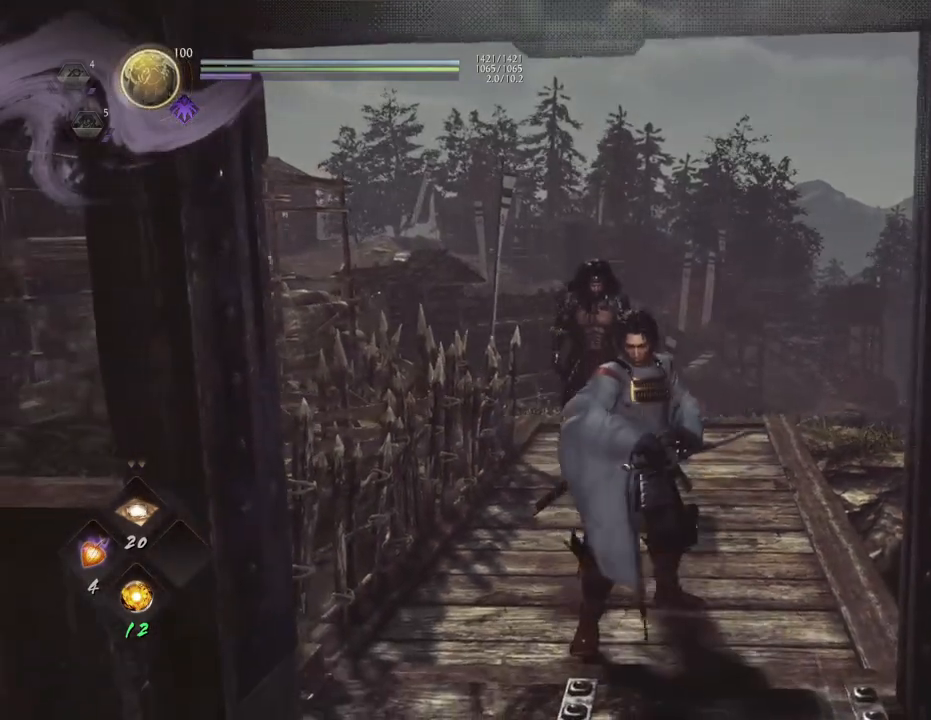
{"buttons": ["CIRCLE", "R1"], "left_stick": "center", "right_stick": "center", "events": [[67, "left_stick", "down"], [233, "left_stick", "center"], [467, "R1", "down"], [500, "CIRCLE", "down"]]}
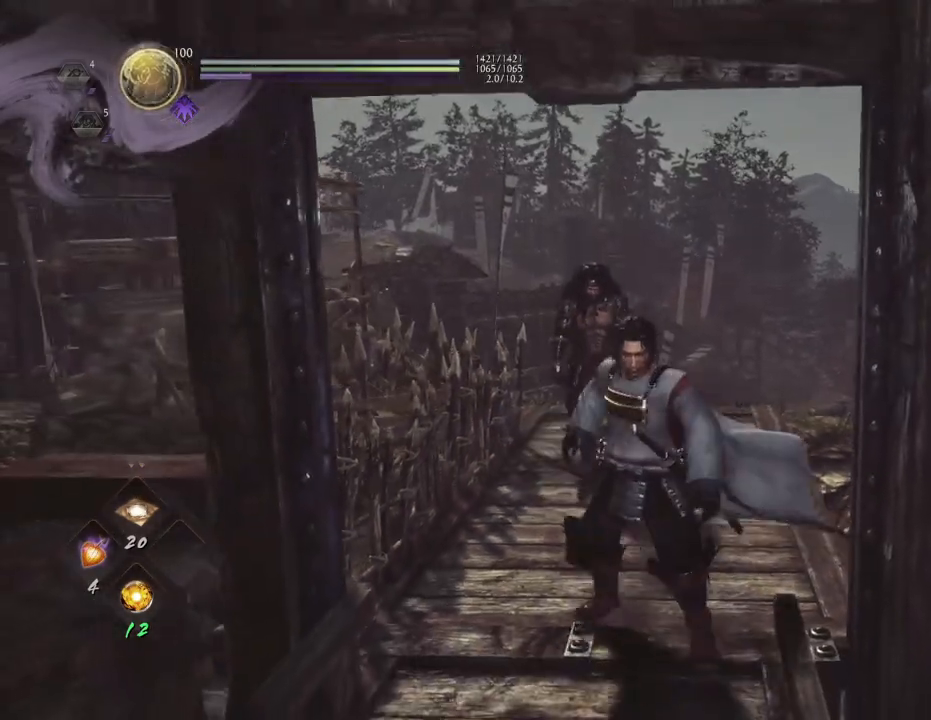
{"buttons": [], "left_stick": "down", "right_stick": "center", "events": [[167, "CIRCLE", "up"], [200, "R1", "up"], [433, "left_stick", "down"]]}
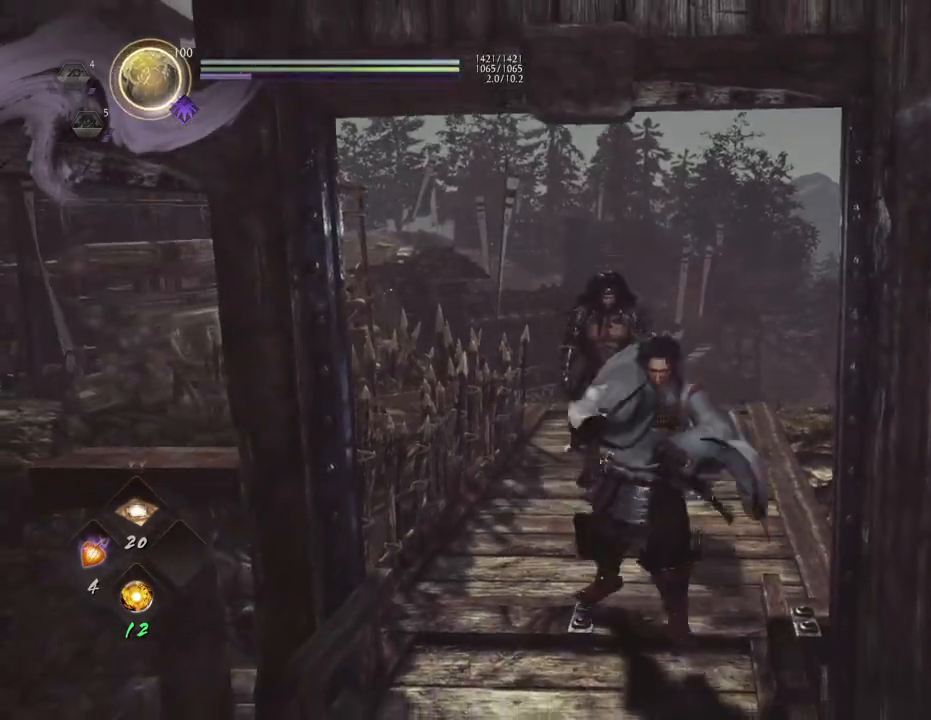
{"buttons": [], "left_stick": "center", "right_stick": "center", "events": [[67, "left_stick", "center"]]}
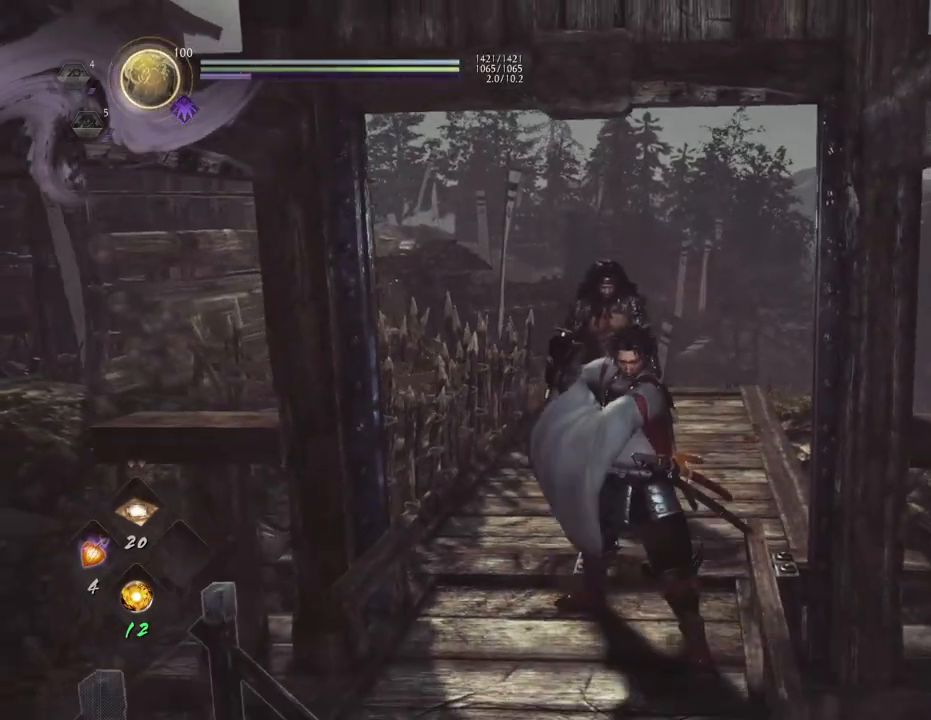
{"buttons": [], "left_stick": "down", "right_stick": "center", "events": [[17, "R1", "down"], [67, "CIRCLE", "down"], [150, "CIRCLE", "up"], [200, "R1", "up"], [467, "left_stick", "down"]]}
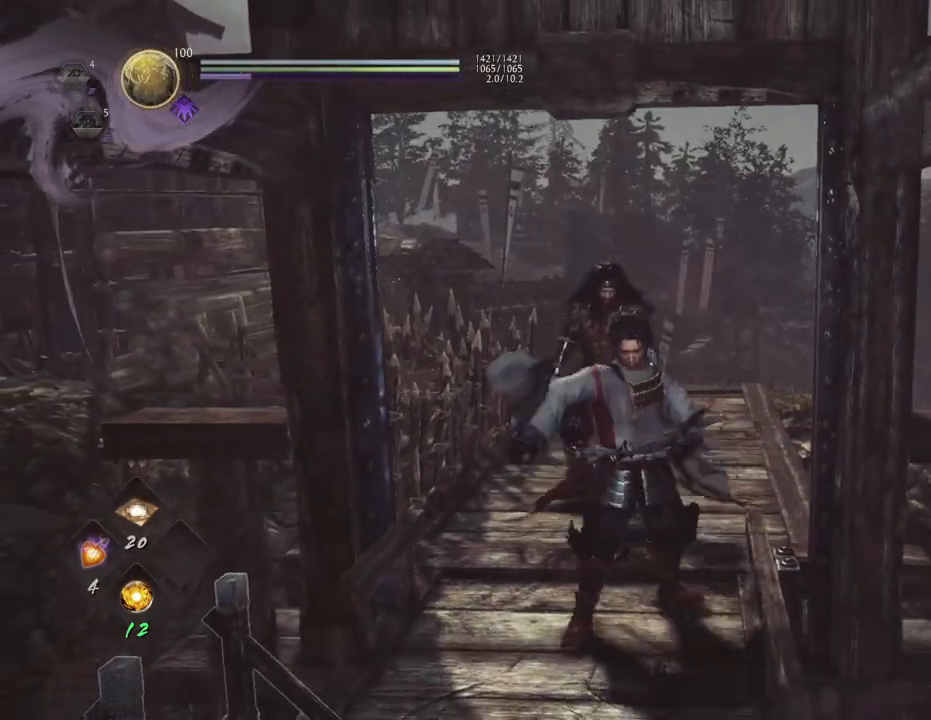
{"buttons": [], "left_stick": "center", "right_stick": "center", "events": [[133, "left_stick", "center"]]}
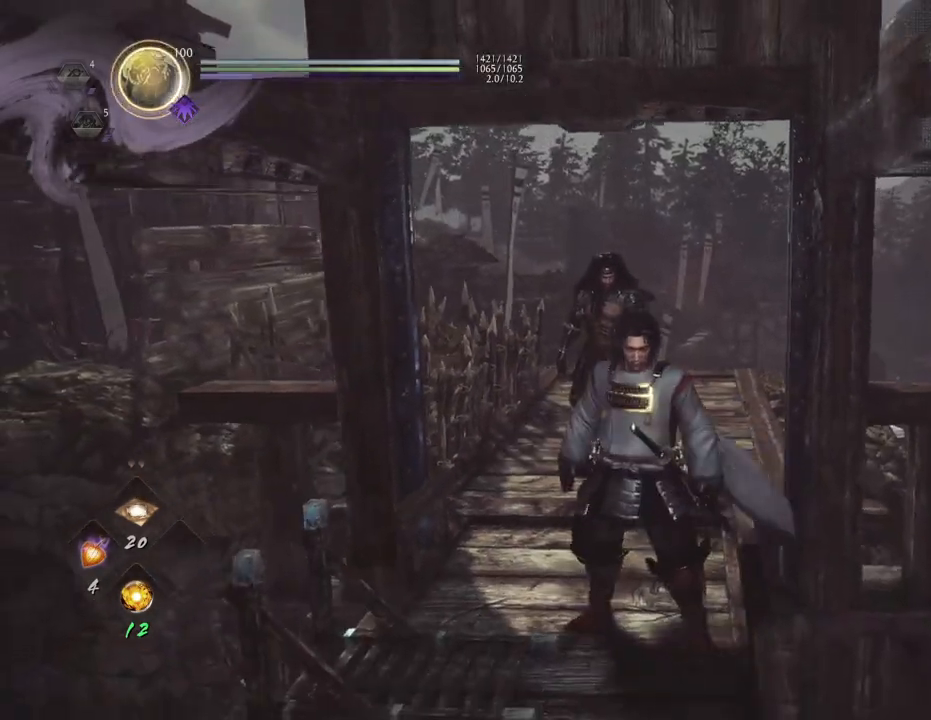
{"buttons": [], "left_stick": "up", "right_stick": "center", "events": [[150, "R1", "down"], [183, "CIRCLE", "down"], [300, "CIRCLE", "up"], [333, "R1", "up"], [467, "left_stick", "up"]]}
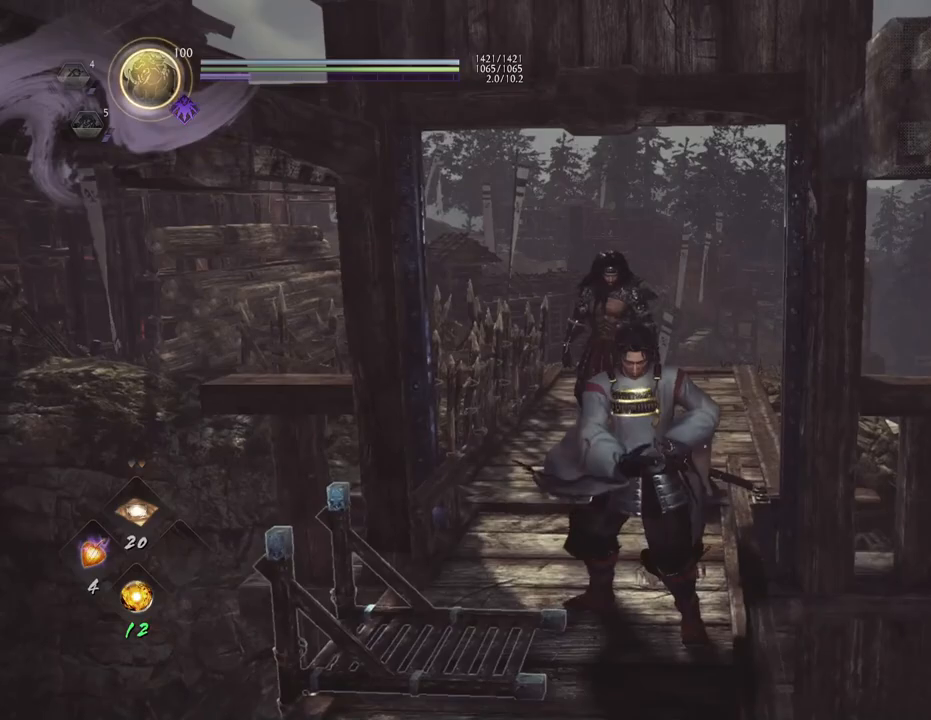
{"buttons": ["CIRCLE", "R1"], "left_stick": "center", "right_stick": "center", "events": [[167, "left_stick", "center"], [433, "R1", "down"], [467, "CIRCLE", "down"]]}
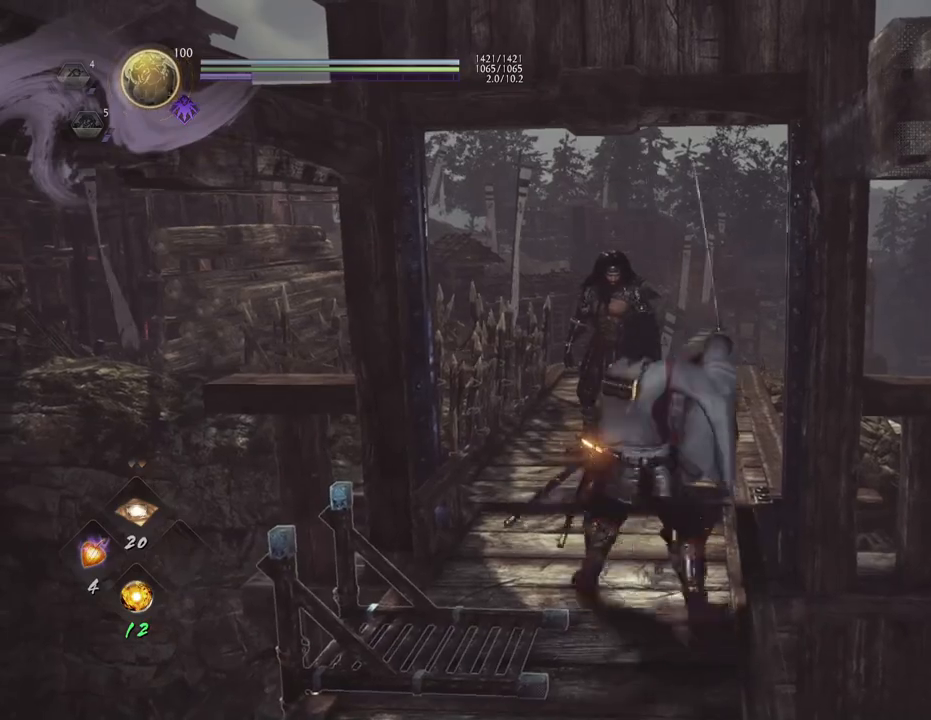
{"buttons": [], "left_stick": "center", "right_stick": "center", "events": [[100, "CIRCLE", "up"], [133, "R1", "up"], [317, "left_stick", "up"], [483, "left_stick", "center"]]}
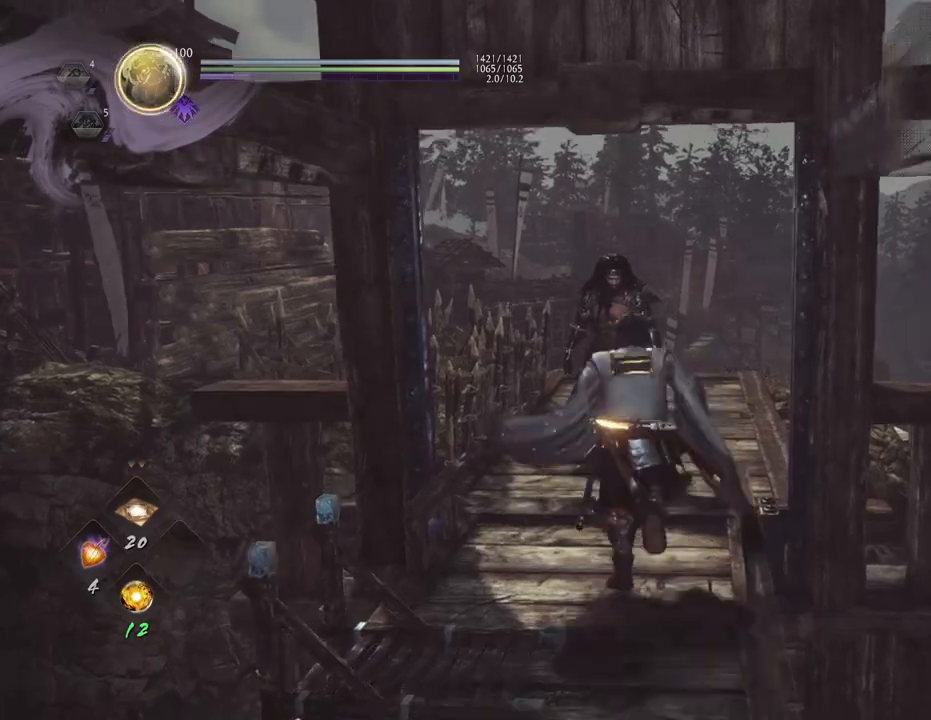
{"buttons": [], "left_stick": "up", "right_stick": "center", "events": [[267, "R1", "down"], [300, "CIRCLE", "down"], [433, "CIRCLE", "up"], [467, "R1", "up"], [483, "left_stick", "up"]]}
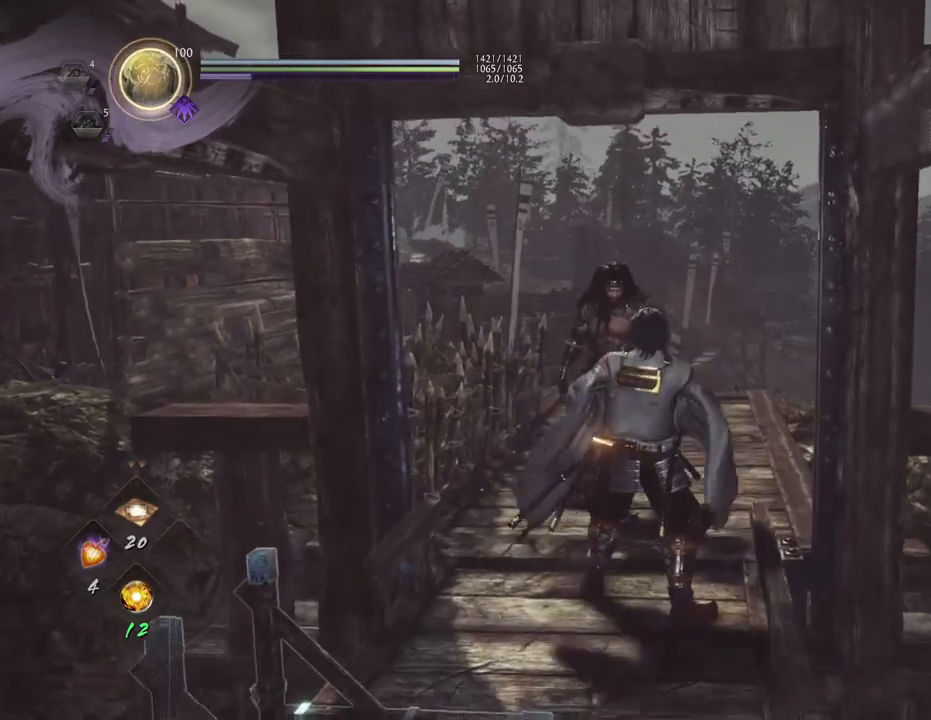
{"buttons": ["R1"], "left_stick": "center", "right_stick": "center", "events": [[167, "left_stick", "center"], [500, "R1", "down"]]}
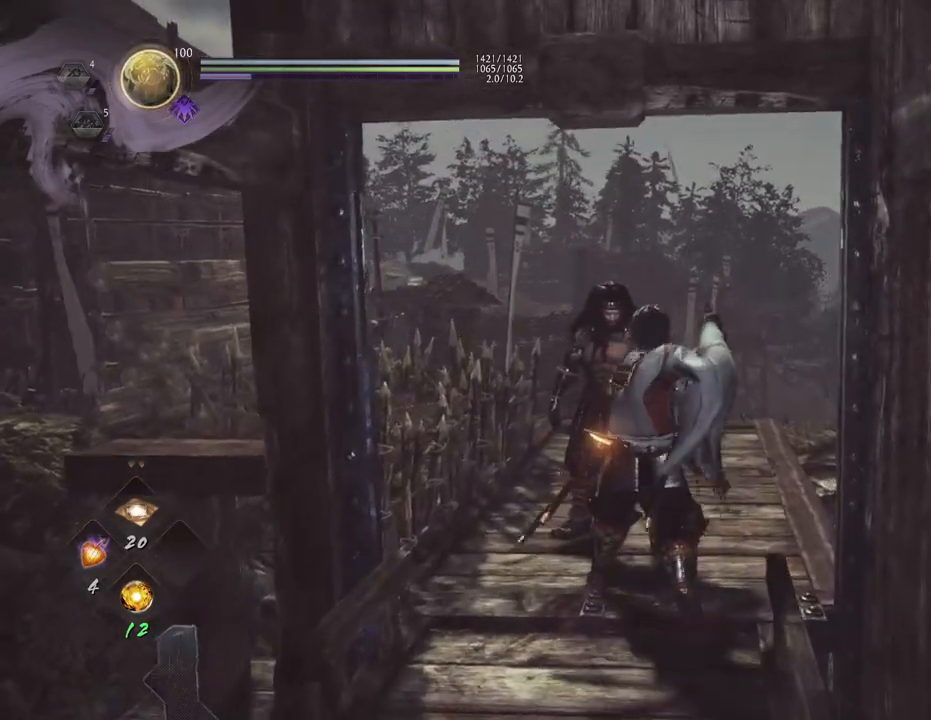
{"buttons": [], "left_stick": "center", "right_stick": "center", "events": [[17, "CIRCLE", "down"], [150, "CIRCLE", "up"], [150, "left_stick", "up"], [183, "R1", "up"], [317, "left_stick", "center"]]}
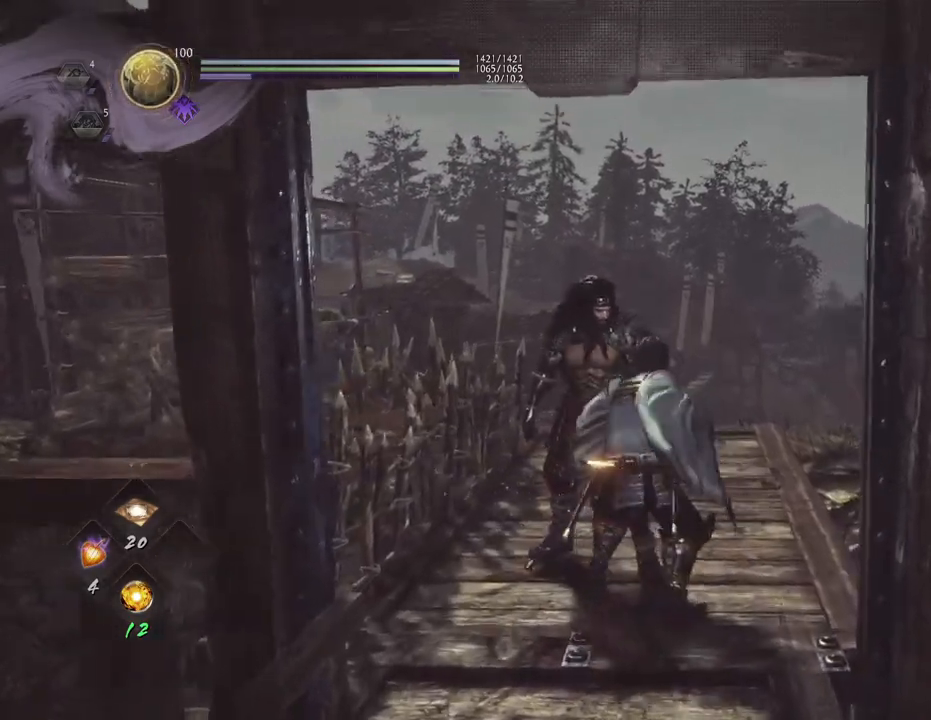
{"buttons": [], "left_stick": "up", "right_stick": "center", "events": [[200, "R1", "down"], [233, "CIRCLE", "down"], [350, "CIRCLE", "up"], [350, "left_stick", "up"], [417, "R1", "up"]]}
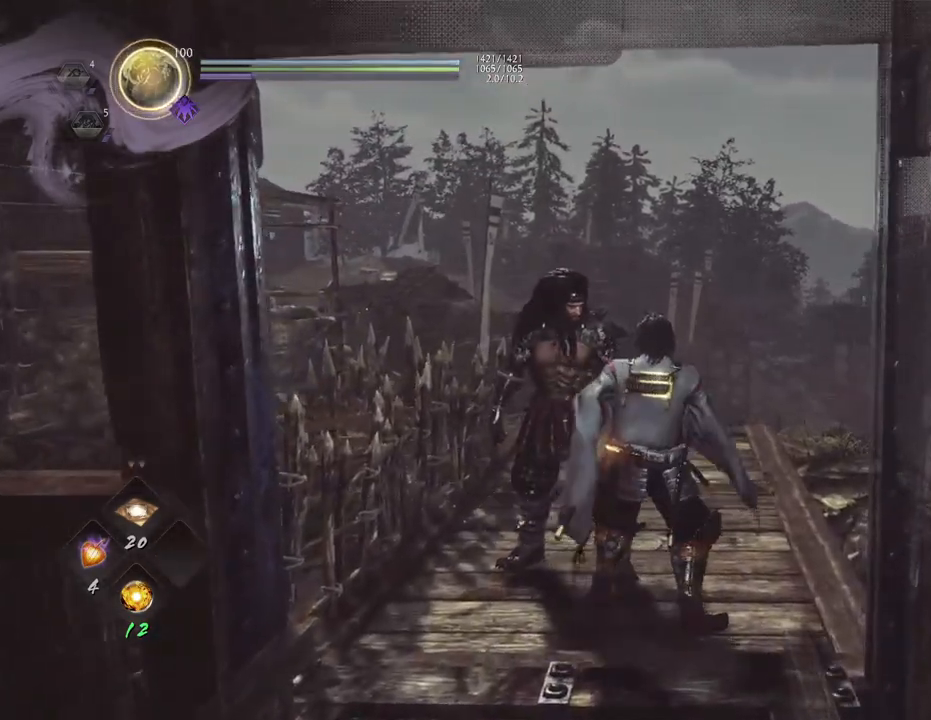
{"buttons": [], "left_stick": "up", "right_stick": "down-left", "events": [[17, "left_stick", "center"], [250, "left_stick", "up"], [383, "right_stick", "down-left"]]}
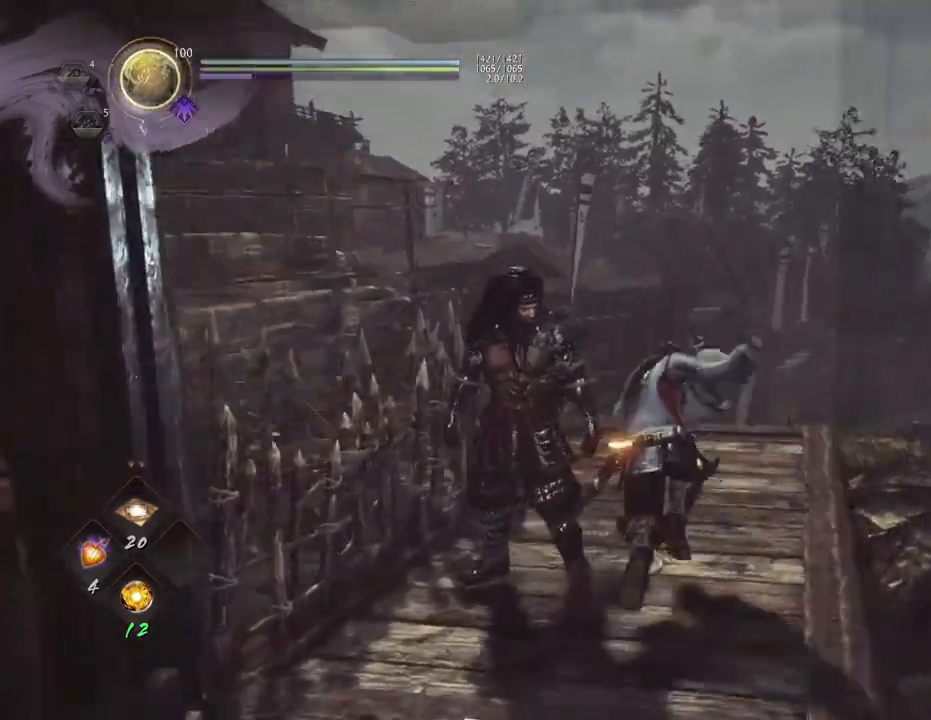
{"buttons": [], "left_stick": "up-right", "right_stick": "left", "events": [[250, "right_stick", "left"], [283, "left_stick", "up-right"]]}
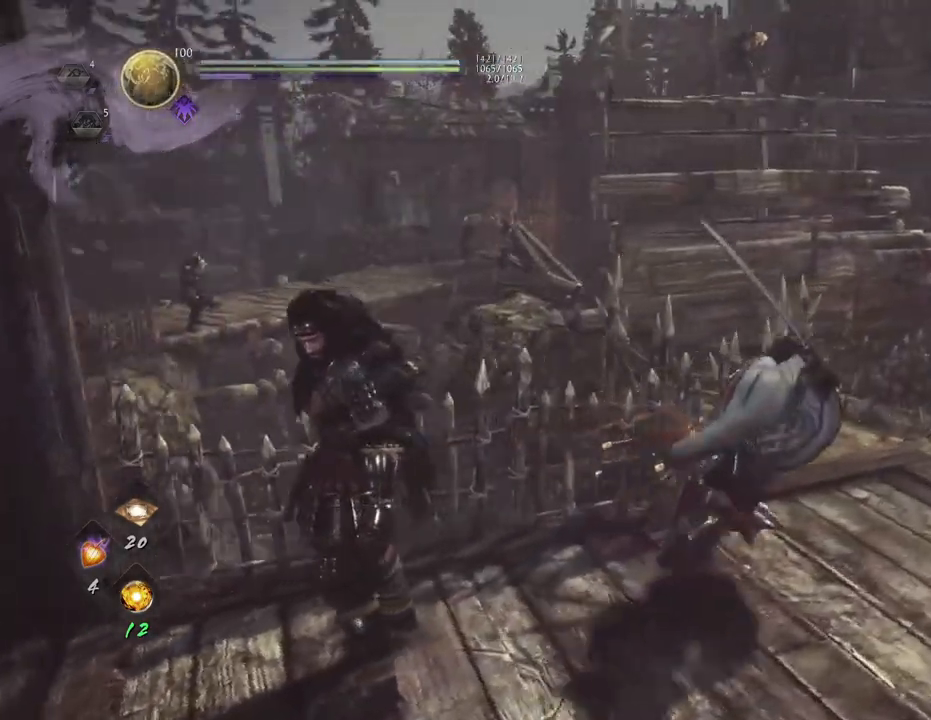
{"buttons": [], "left_stick": "right", "right_stick": "left", "events": [[300, "left_stick", "right"]]}
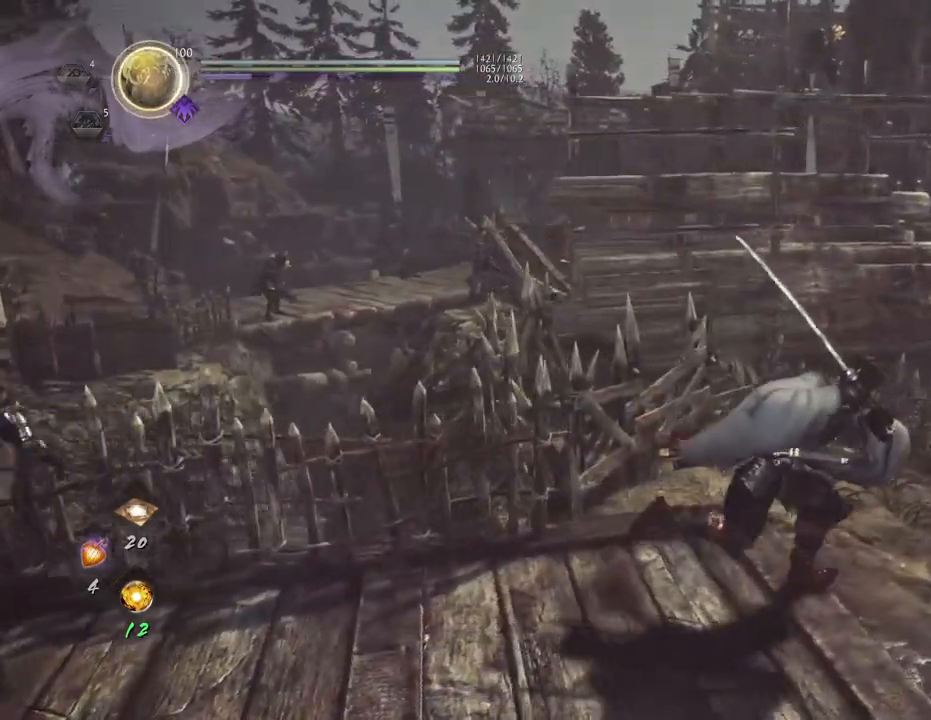
{"buttons": [], "left_stick": "center", "right_stick": "center", "events": [[33, "left_stick", "center"], [100, "right_stick", "center"]]}
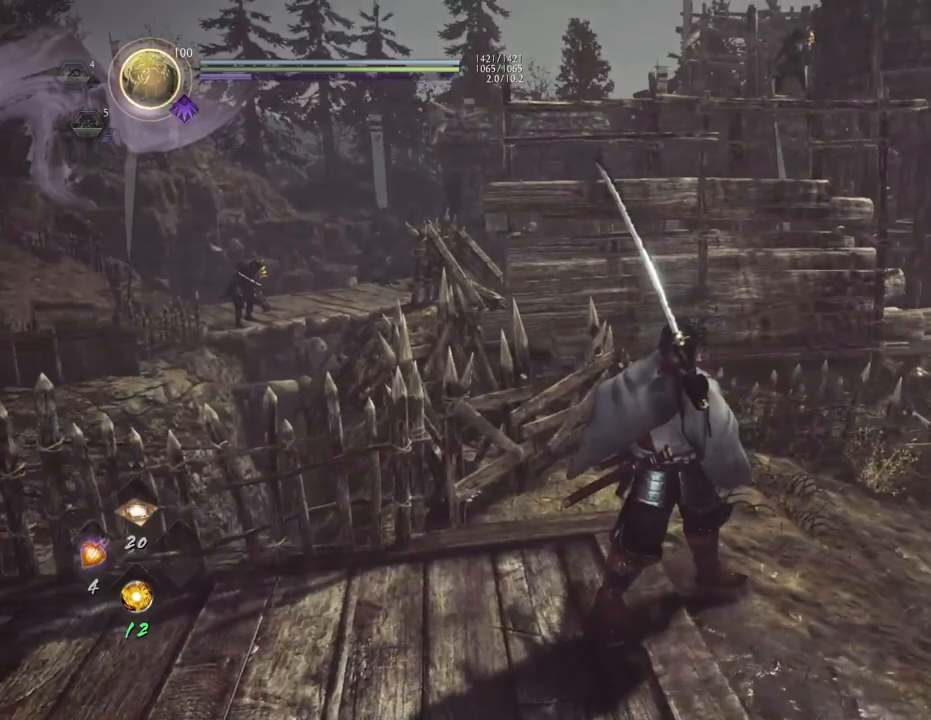
{"buttons": [], "left_stick": "center", "right_stick": "center", "events": []}
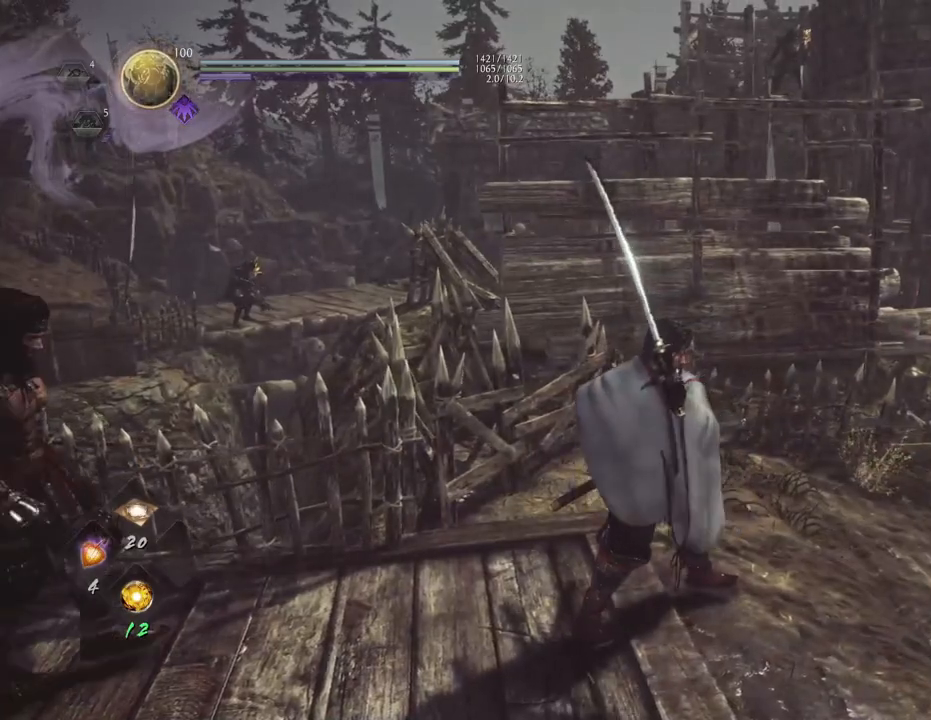
{"buttons": [], "left_stick": "center", "right_stick": "up-left", "events": [[133, "right_stick", "up-left"]]}
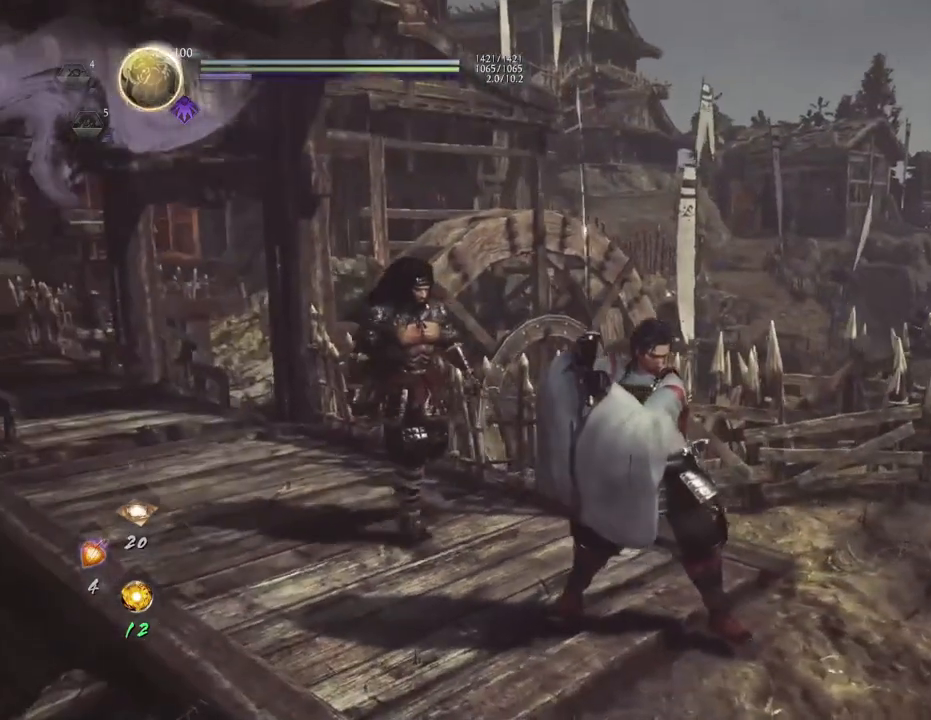
{"buttons": ["R1"], "left_stick": "center", "right_stick": "center", "events": [[67, "right_stick", "center"], [333, "R1", "down"], [383, "CIRCLE", "down"], [500, "CIRCLE", "up"]]}